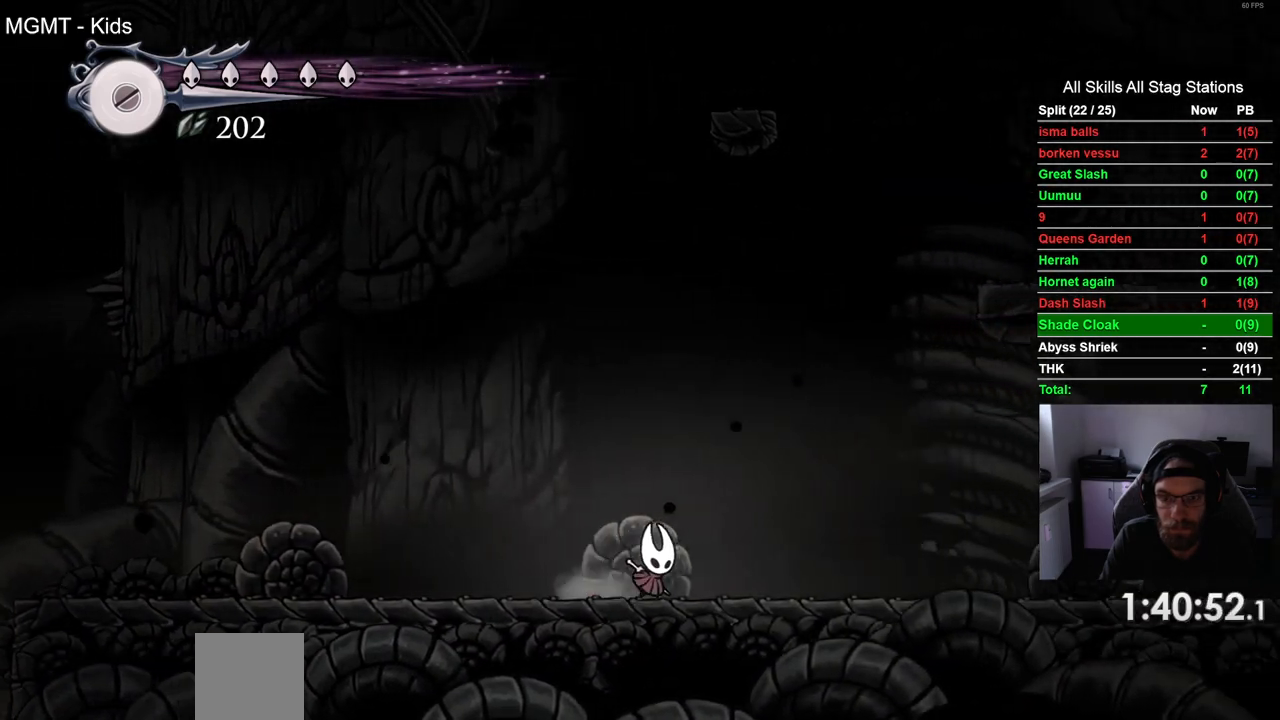
Gameplay with a controller (PlayStation layout); each line is a JSON object with the inputs held at the frame after it. "events" lists button and stick changes between this image and that frame as [ms after this image, input, new state], when the widget could be followed in between.
{"buttons": ["CROSS", "DPAD_RIGHT"], "left_stick": "center", "right_stick": "center", "events": [[50, "CROSS", "down"], [367, "CROSS", "up"], [450, "CROSS", "down"]]}
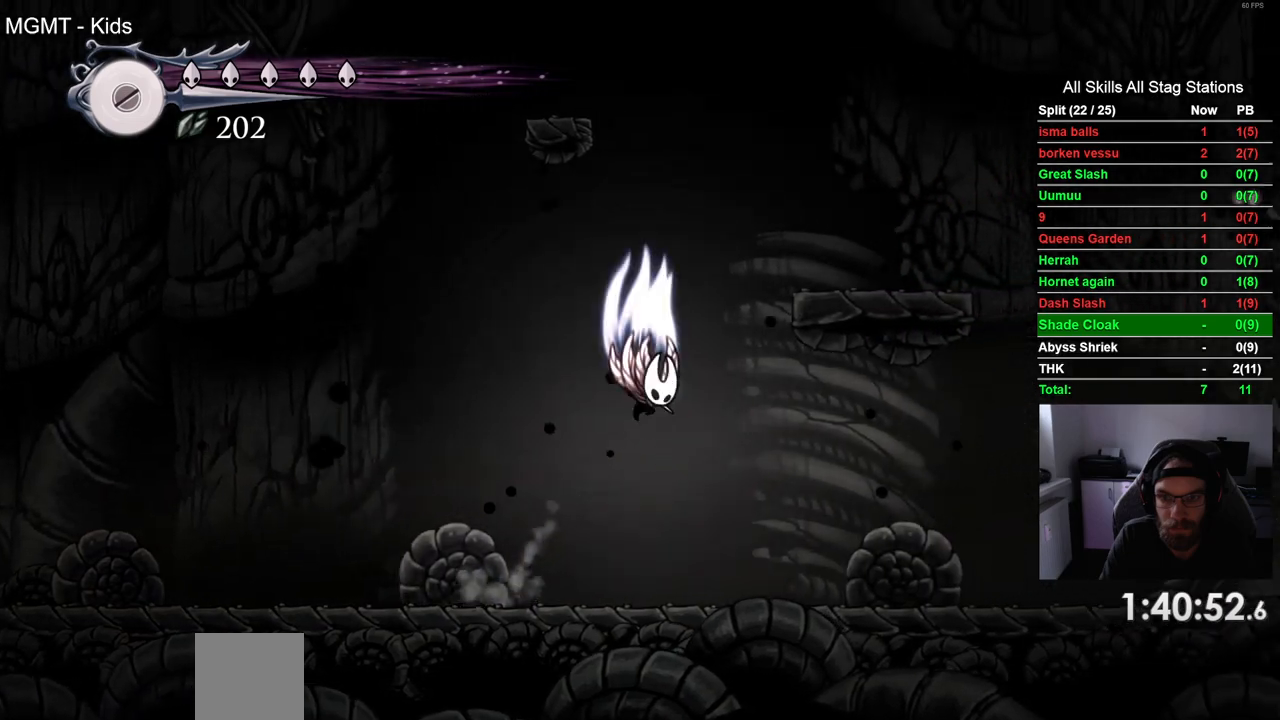
{"buttons": ["DPAD_RIGHT"], "left_stick": "center", "right_stick": "center", "events": [[333, "CROSS", "up"]]}
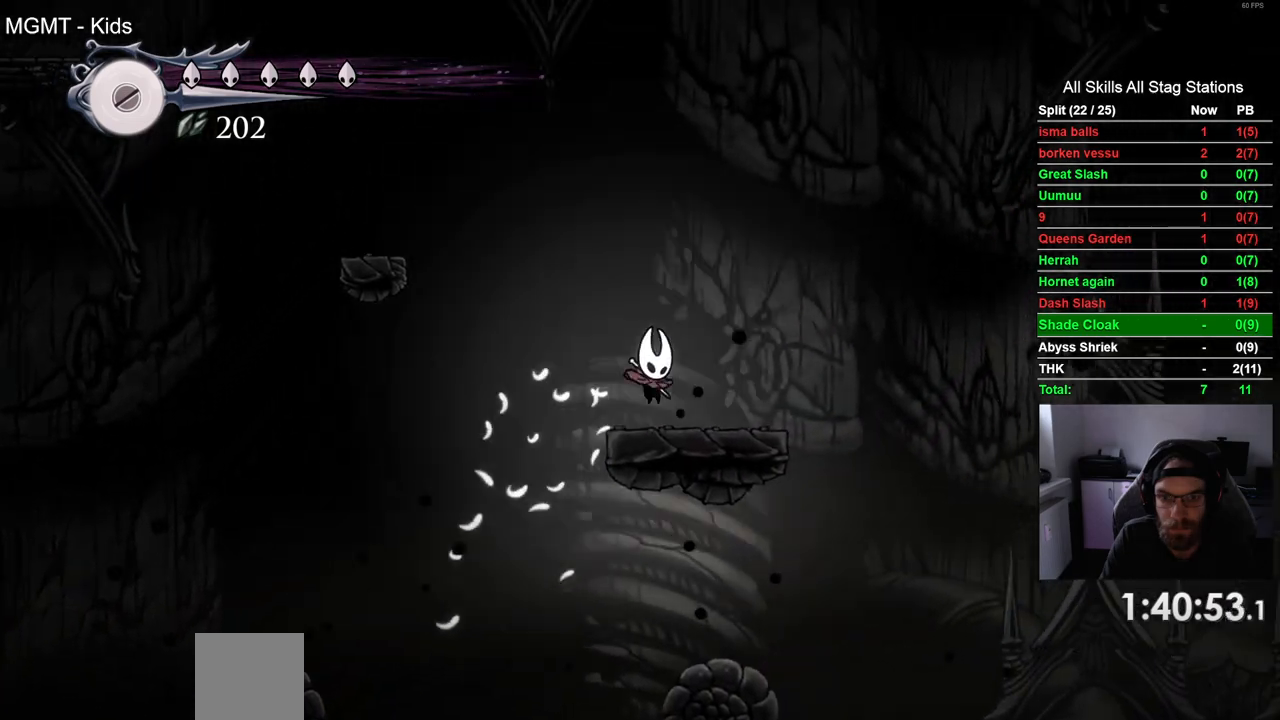
{"buttons": ["CROSS", "DPAD_LEFT"], "left_stick": "center", "right_stick": "center", "events": [[33, "DPAD_LEFT", "down"], [33, "DPAD_RIGHT", "up"], [133, "CROSS", "down"]]}
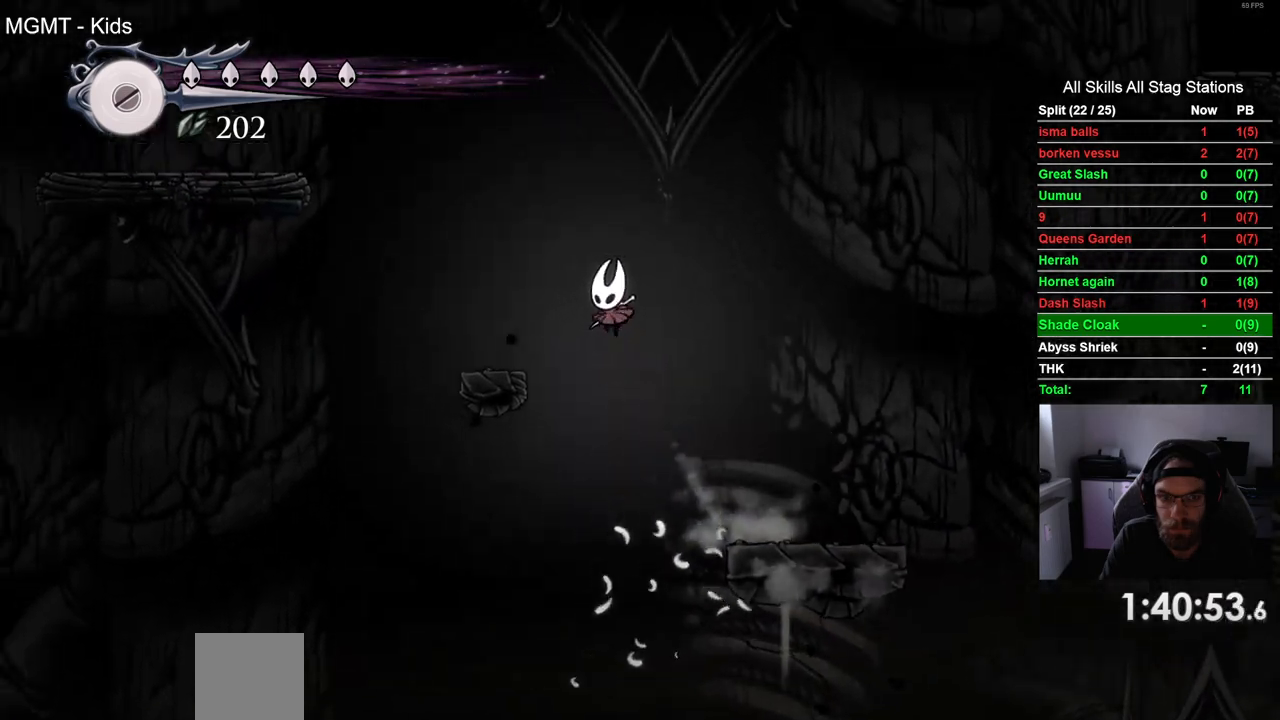
{"buttons": ["CROSS", "DPAD_LEFT"], "left_stick": "center", "right_stick": "center"}
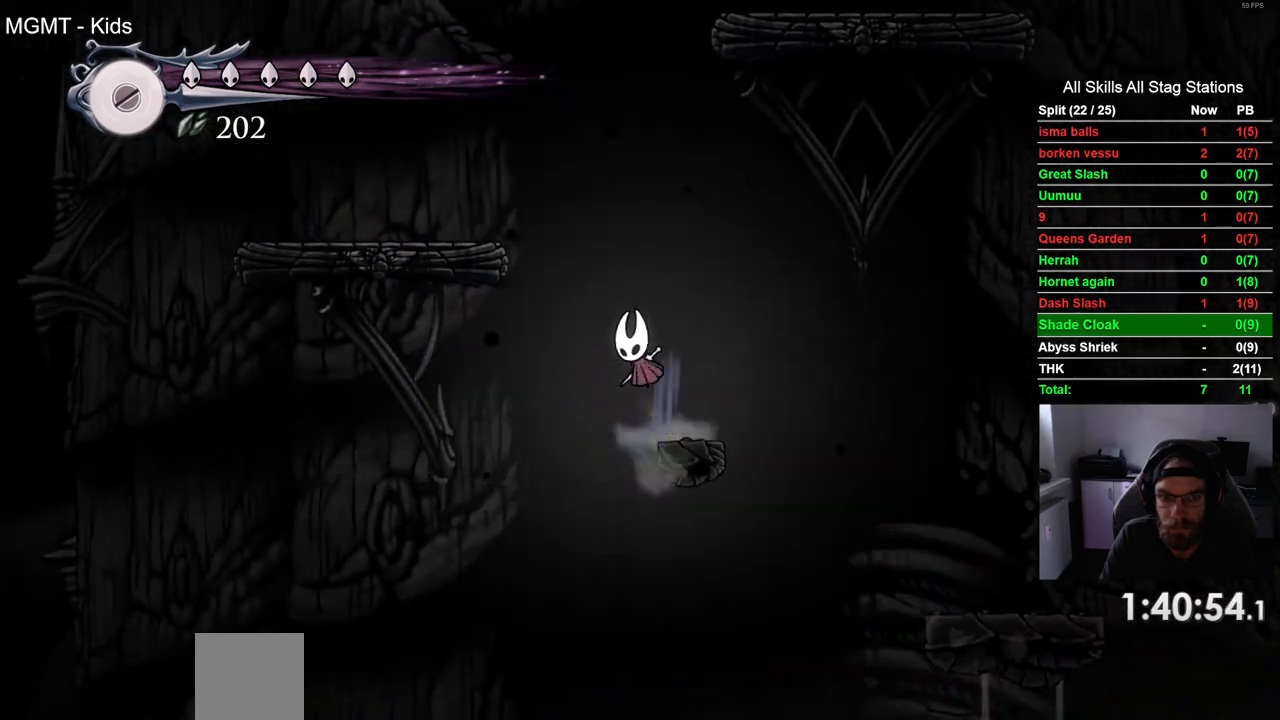
{"buttons": ["DPAD_RIGHT"], "left_stick": "center", "right_stick": "center", "events": [[383, "CROSS", "up"], [467, "DPAD_LEFT", "up"], [467, "DPAD_RIGHT", "down"]]}